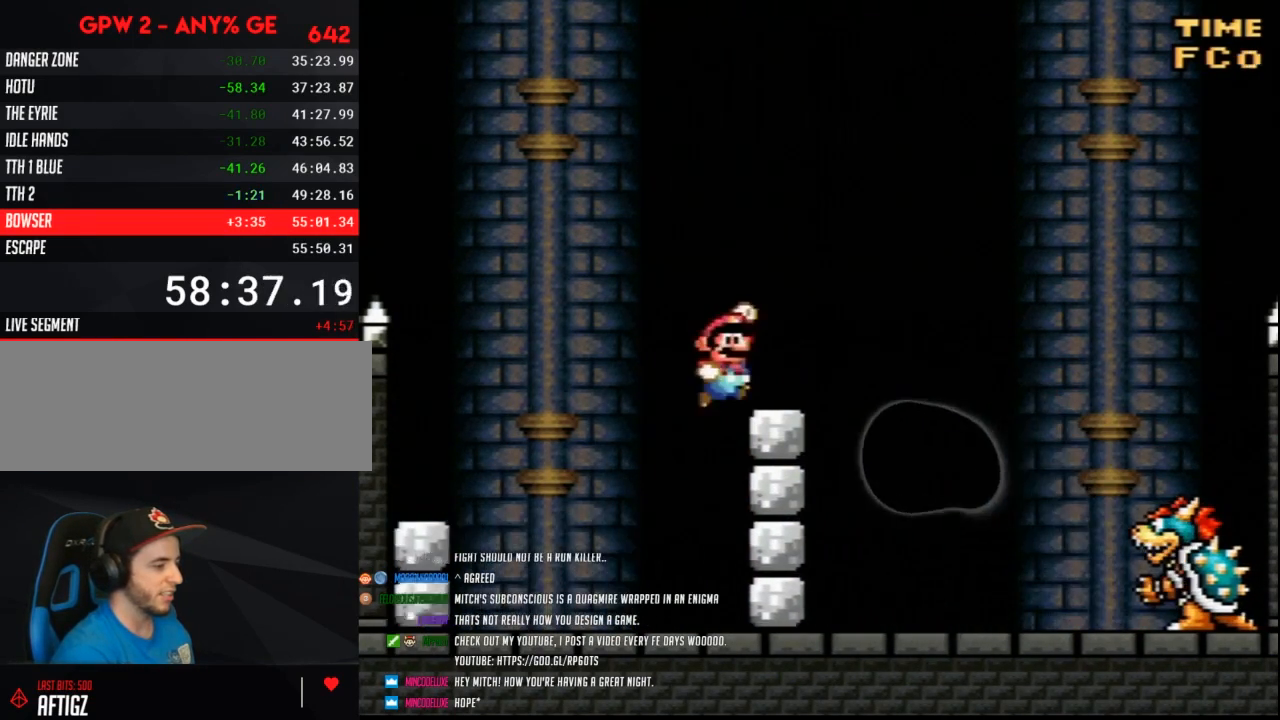
Gameplay with a controller (Nintendo layout); each line is a JSON object with the inputs held at the frame after it. "events" lists button and stick changes between this image and that frame as [ms after this image, input, new state], when the widget could be followed in between. Not read: L3 R3.
{"buttons": ["Y", "DPAD_RIGHT"], "events": [[117, "B", "up"], [267, "DPAD_RIGHT", "up"], [333, "DPAD_LEFT", "down"], [467, "DPAD_LEFT", "up"], [467, "DPAD_RIGHT", "down"]]}
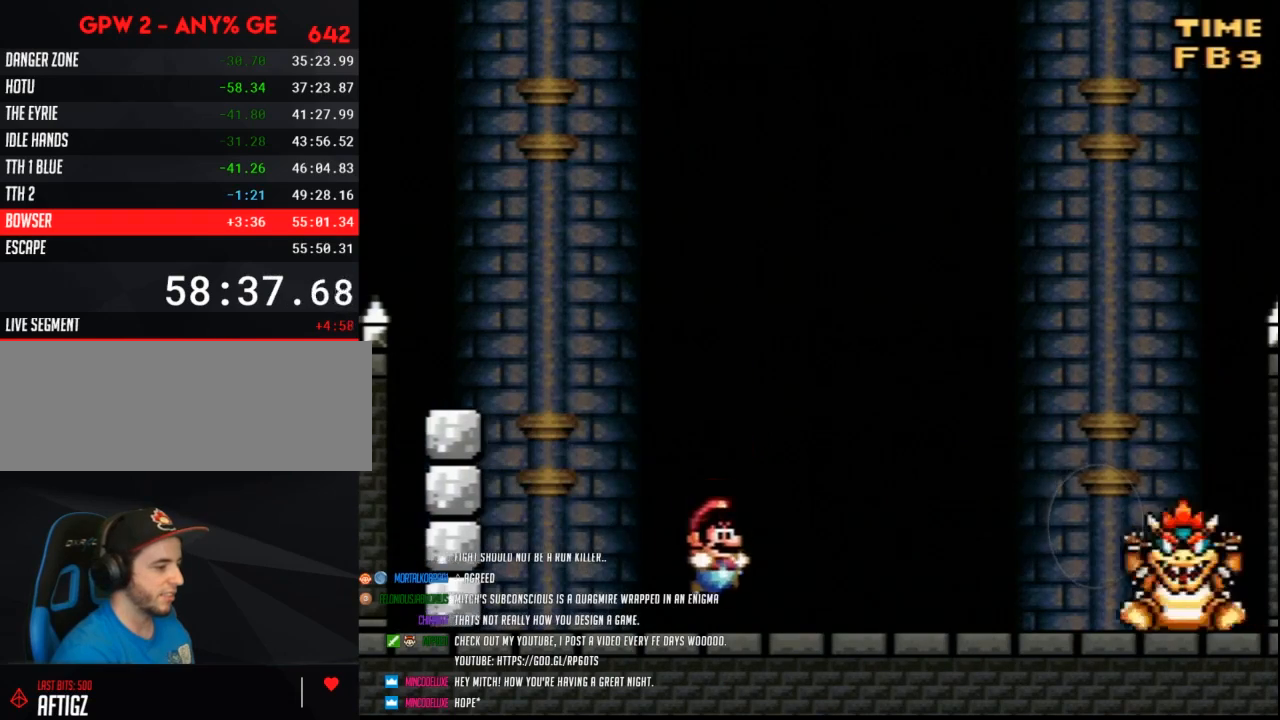
{"buttons": ["Y", "DPAD_LEFT"], "events": [[117, "DPAD_RIGHT", "up"], [150, "DPAD_LEFT", "down"]]}
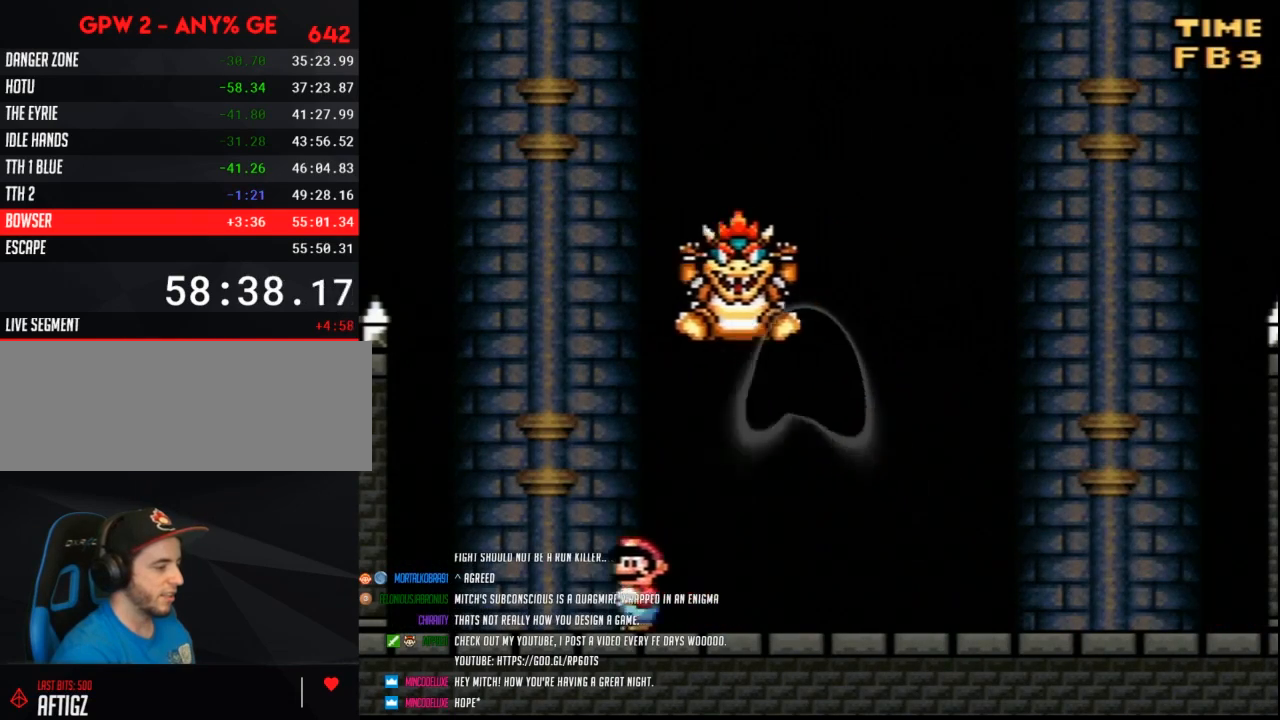
{"buttons": ["Y", "DPAD_RIGHT"], "events": [[133, "B", "down"], [200, "B", "up"], [367, "DPAD_LEFT", "up"], [367, "DPAD_RIGHT", "down"]]}
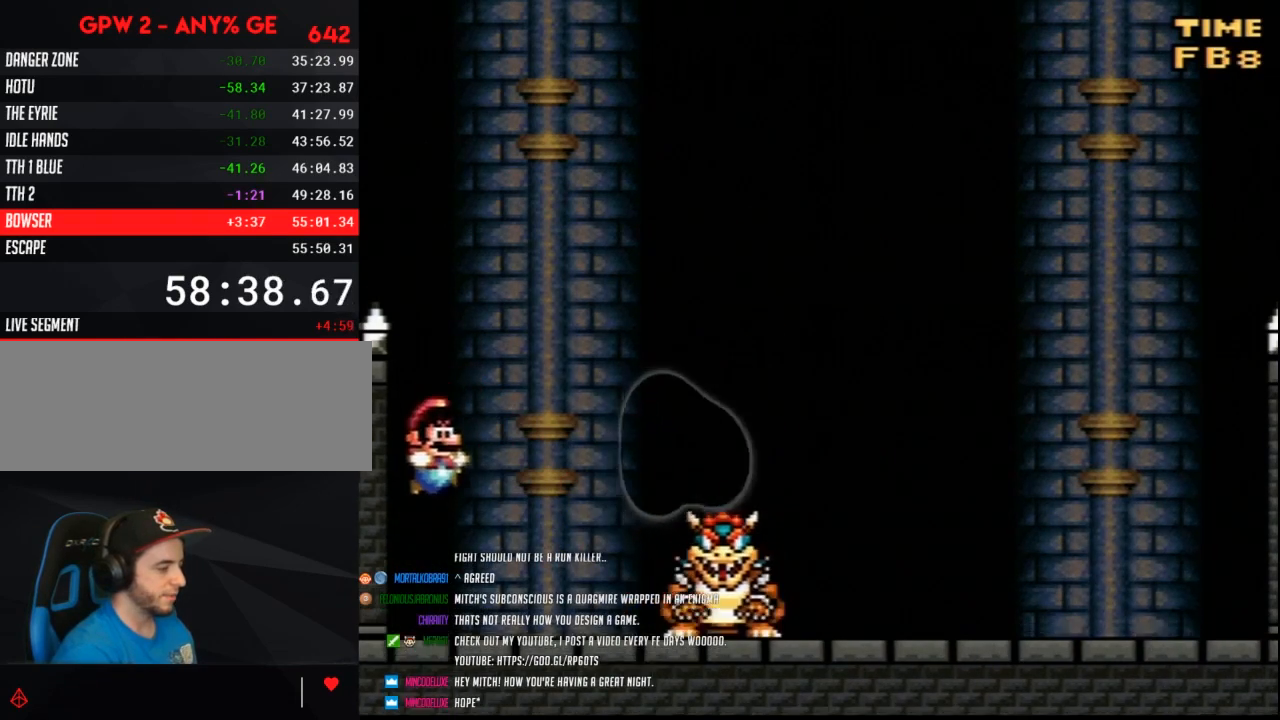
{"buttons": ["Y", "DPAD_RIGHT"], "events": []}
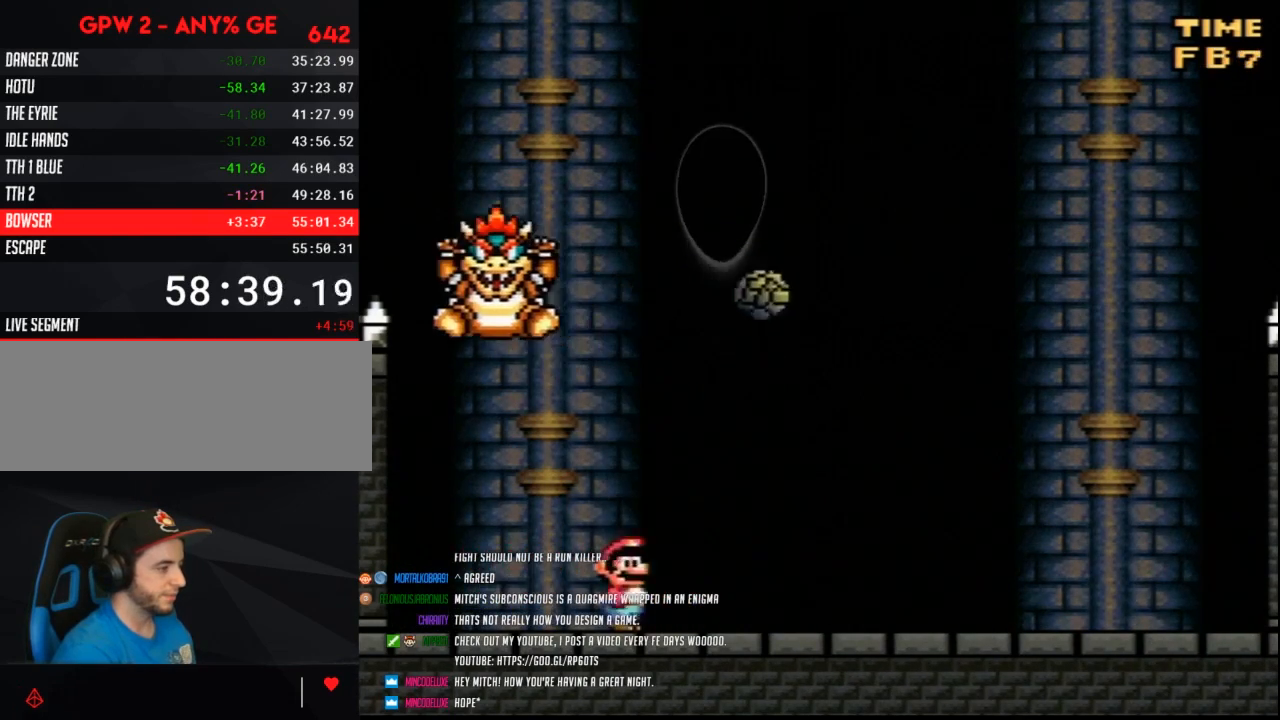
{"buttons": ["Y", "DPAD_RIGHT"], "events": [[83, "B", "down"], [117, "DPAD_LEFT", "down"], [117, "DPAD_RIGHT", "up"], [167, "B", "up"], [267, "DPAD_LEFT", "up"], [267, "DPAD_RIGHT", "down"]]}
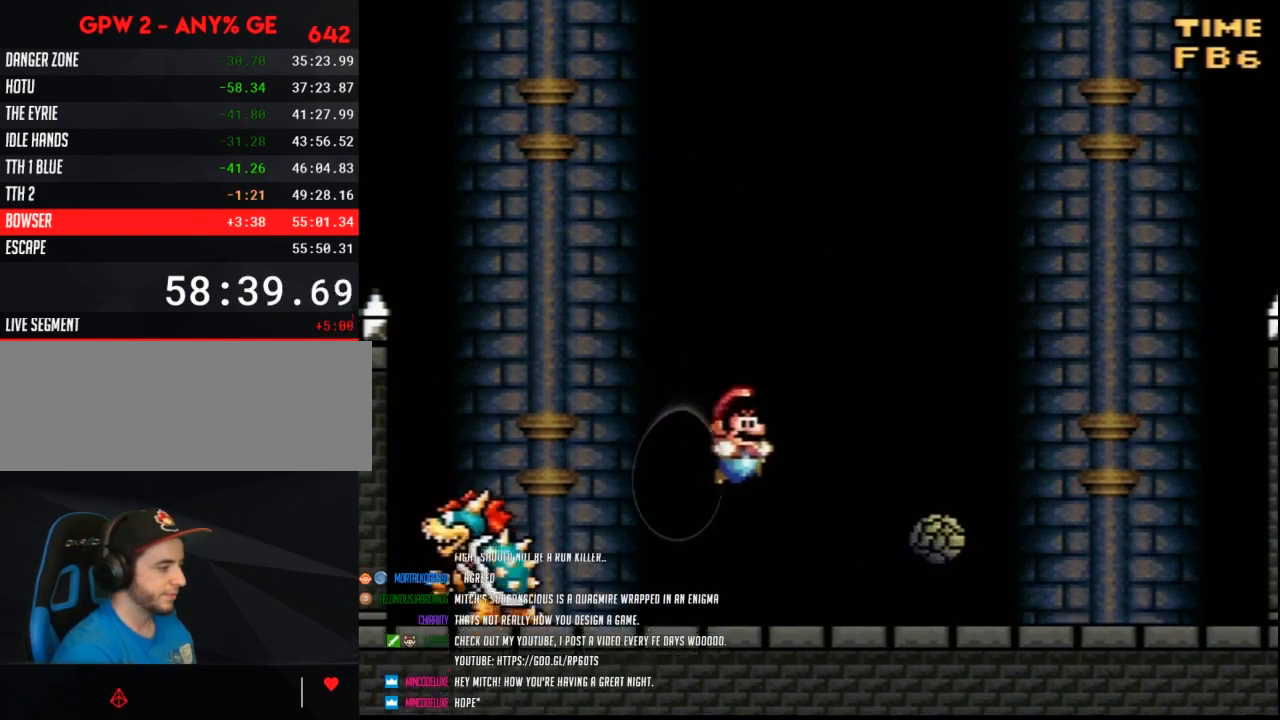
{"buttons": ["Y", "DPAD_LEFT"], "events": [[50, "DPAD_RIGHT", "up"], [150, "DPAD_LEFT", "down"], [300, "DPAD_LEFT", "up"], [333, "DPAD_RIGHT", "down"], [417, "DPAD_RIGHT", "up"], [450, "DPAD_LEFT", "down"]]}
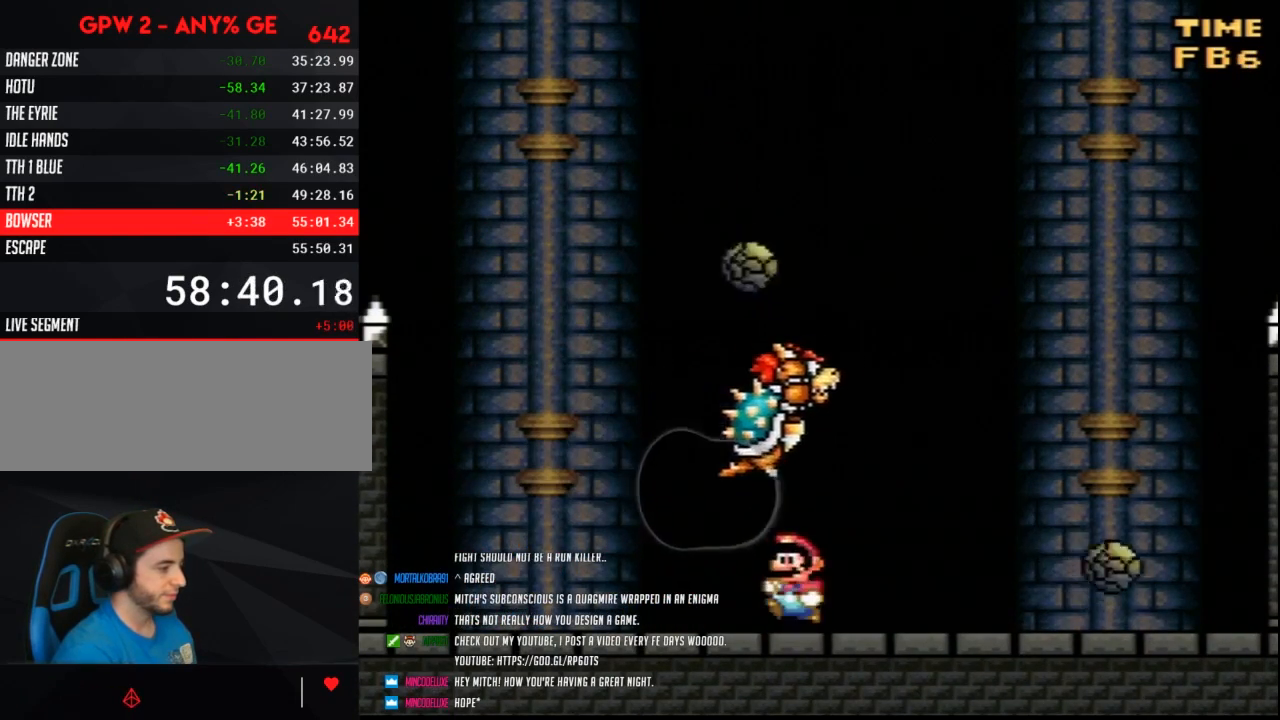
{"buttons": ["Y", "DPAD_RIGHT"], "events": [[367, "DPAD_LEFT", "up"], [367, "DPAD_RIGHT", "down"]]}
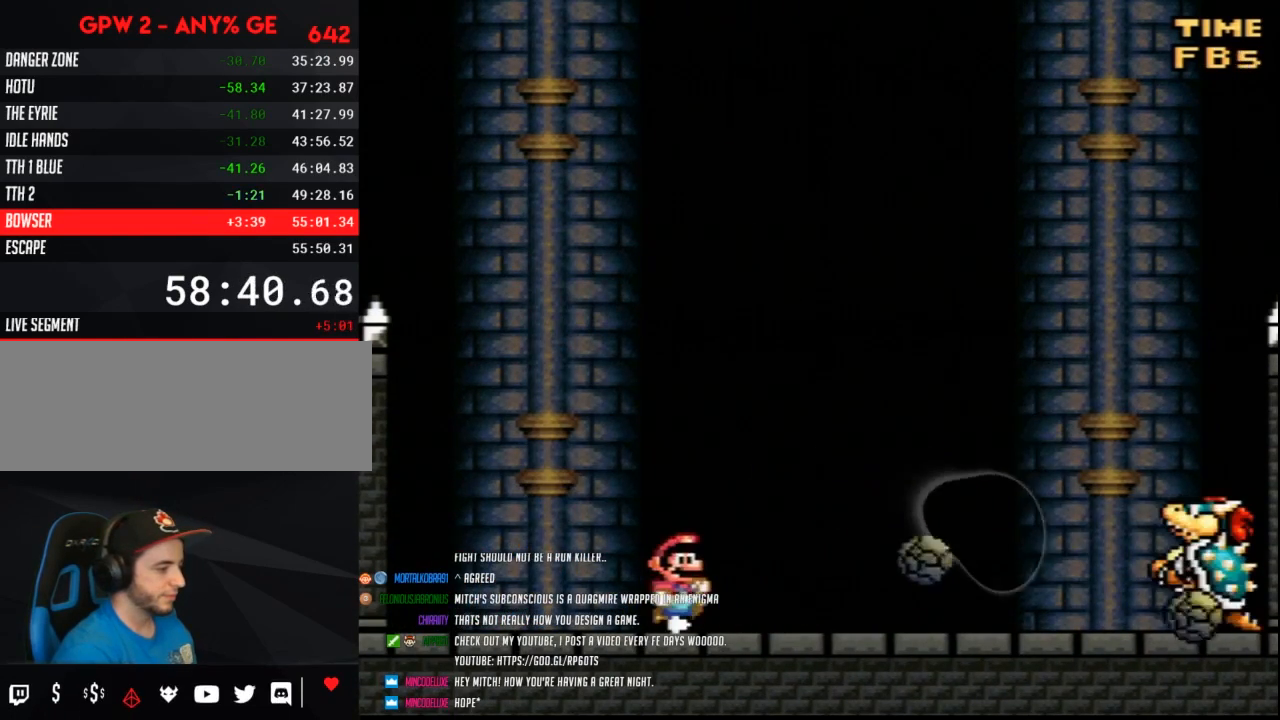
{"buttons": ["Y", "DPAD_LEFT"], "events": [[233, "DPAD_RIGHT", "up"], [267, "DPAD_LEFT", "down"]]}
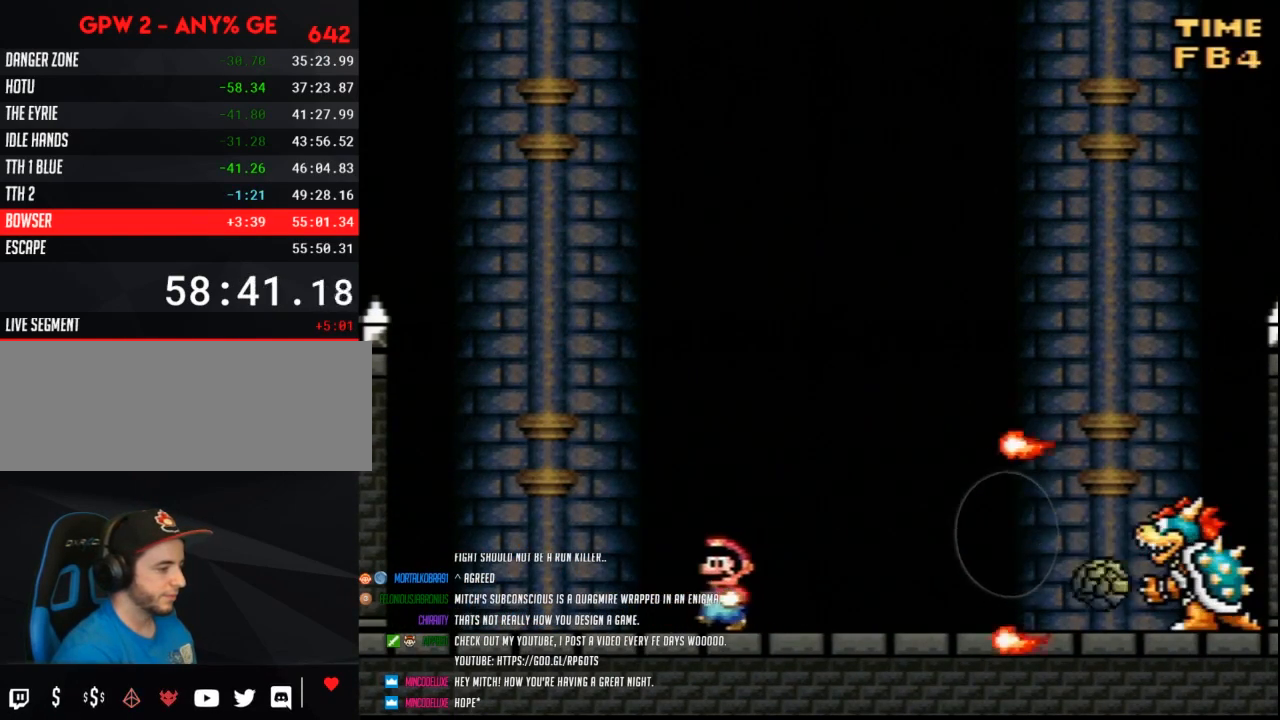
{"buttons": ["B", "Y", "DPAD_RIGHT"], "events": [[167, "B", "down"], [200, "DPAD_LEFT", "up"], [200, "DPAD_RIGHT", "down"]]}
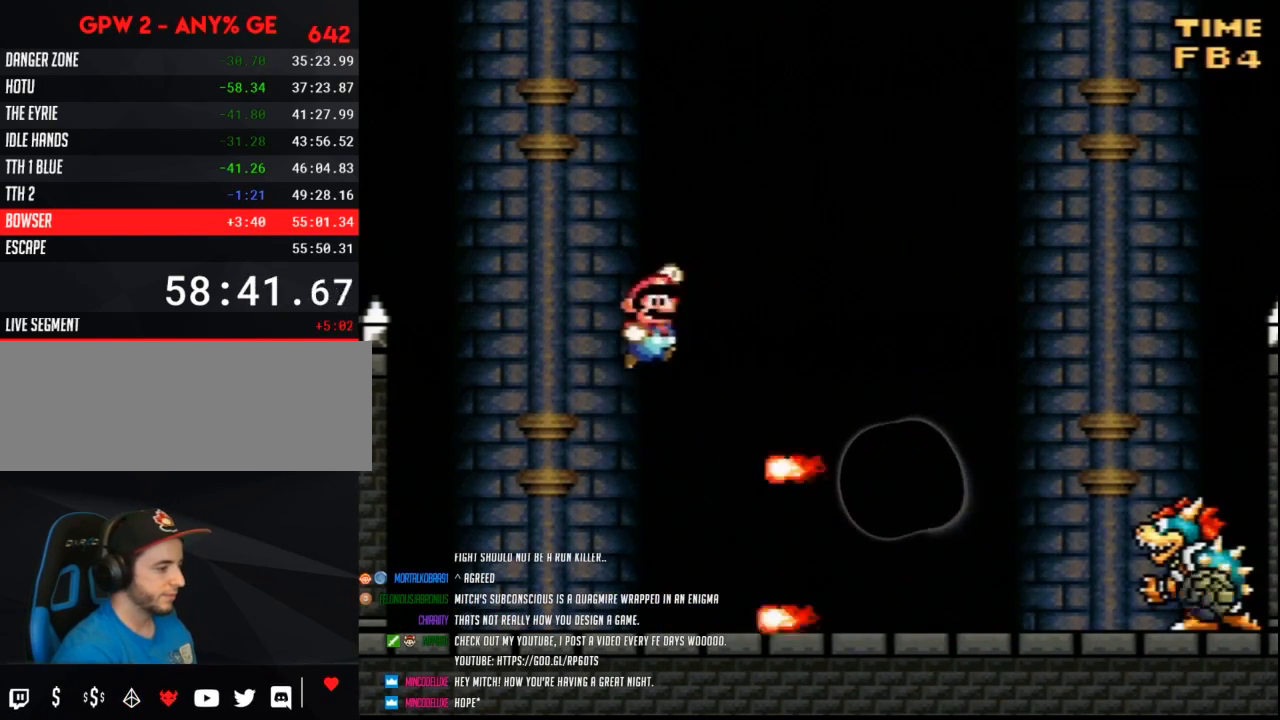
{"buttons": ["Y", "DPAD_RIGHT"], "events": [[200, "DPAD_RIGHT", "up"], [233, "B", "up"], [233, "DPAD_LEFT", "down"], [417, "DPAD_LEFT", "up"], [450, "DPAD_RIGHT", "down"]]}
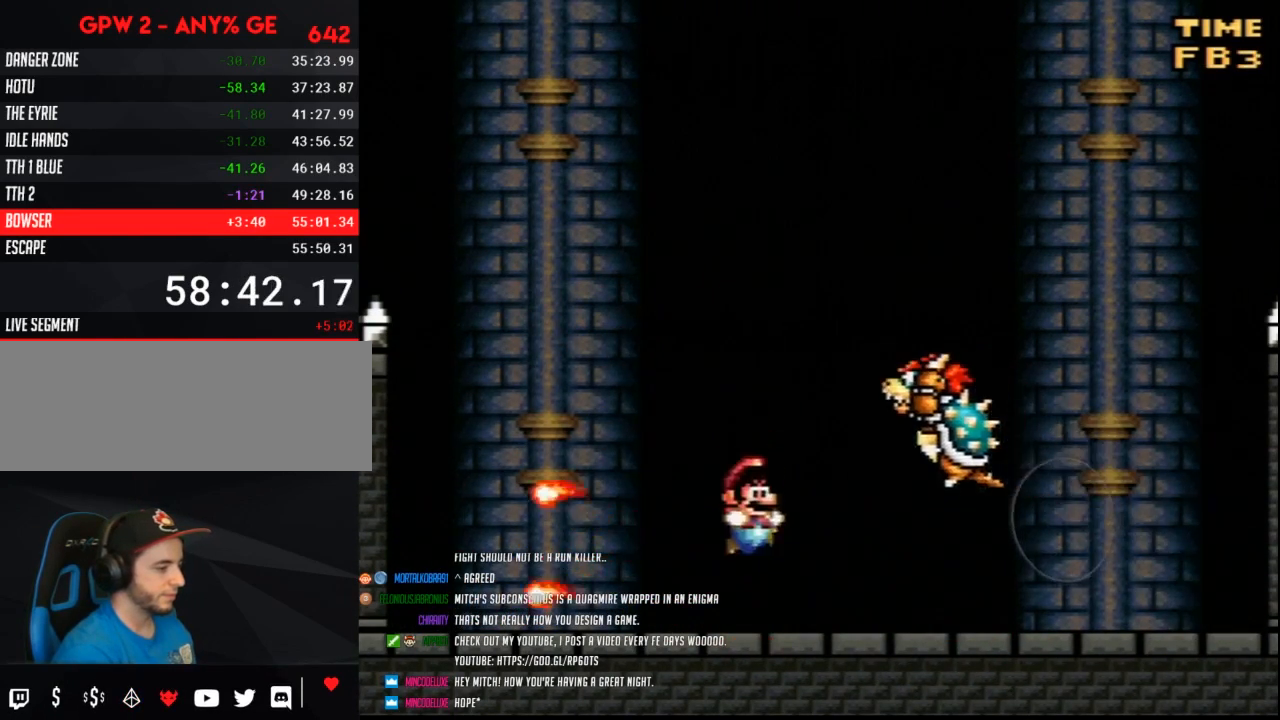
{"buttons": ["Y", "DPAD_RIGHT"], "events": [[17, "DPAD_RIGHT", "up"], [50, "DPAD_LEFT", "down"], [133, "DPAD_LEFT", "up"], [167, "DPAD_RIGHT", "down"], [267, "DPAD_RIGHT", "up"], [483, "DPAD_RIGHT", "down"]]}
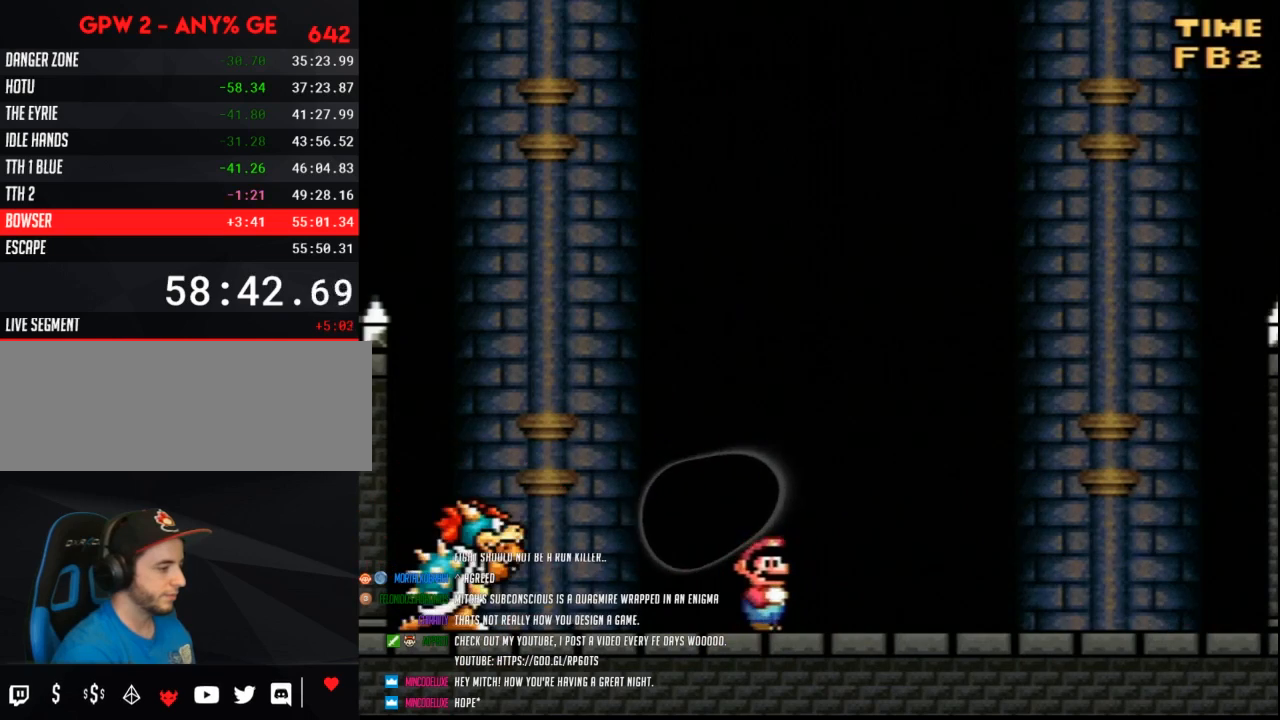
{"buttons": ["B", "Y", "DPAD_LEFT"], "events": [[350, "B", "down"], [433, "DPAD_LEFT", "down"], [433, "DPAD_RIGHT", "up"]]}
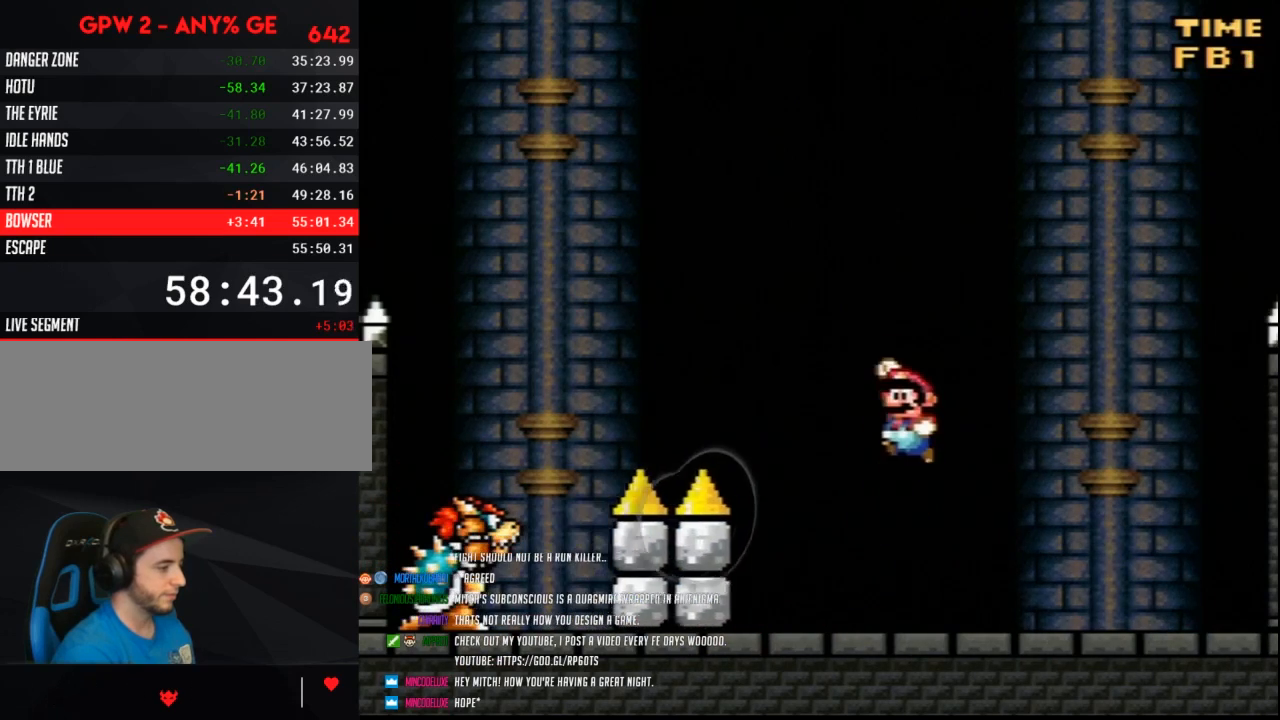
{"buttons": ["Y", "DPAD_RIGHT"], "events": [[233, "B", "up"], [300, "DPAD_LEFT", "up"], [333, "DPAD_RIGHT", "down"]]}
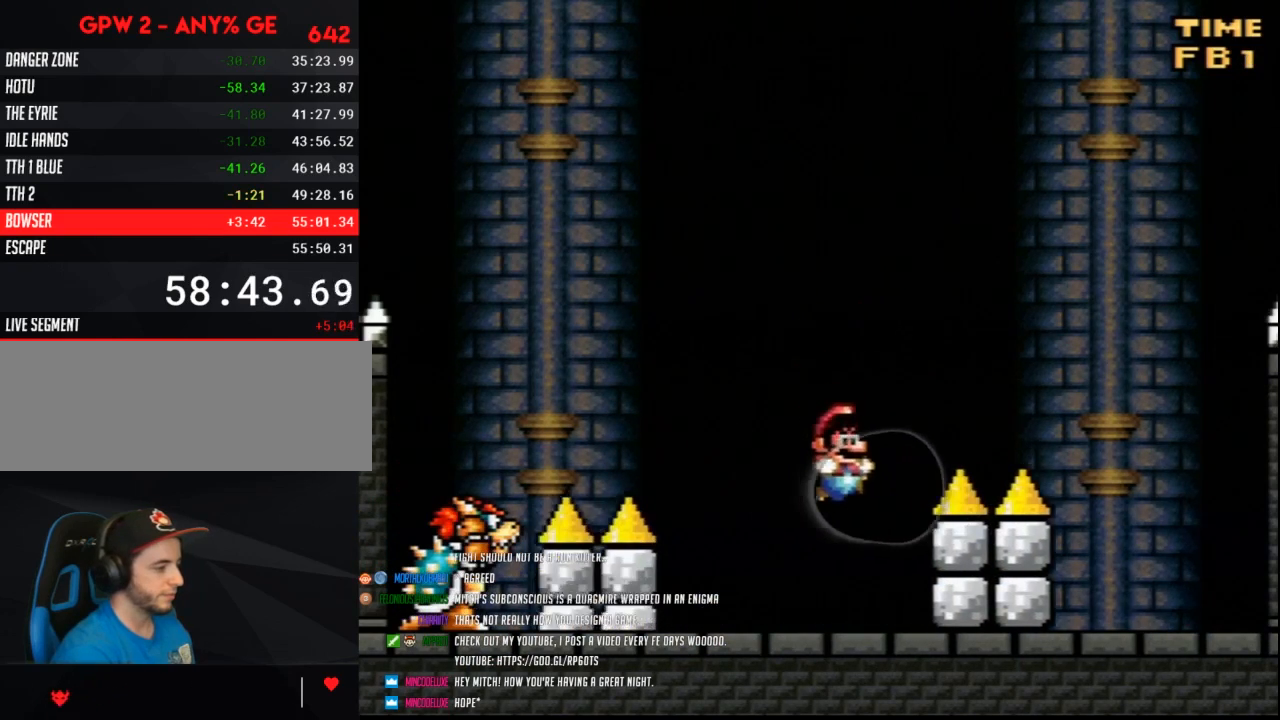
{"buttons": ["B", "Y", "DPAD_LEFT"], "events": [[250, "B", "down"], [367, "DPAD_LEFT", "down"], [367, "DPAD_RIGHT", "up"]]}
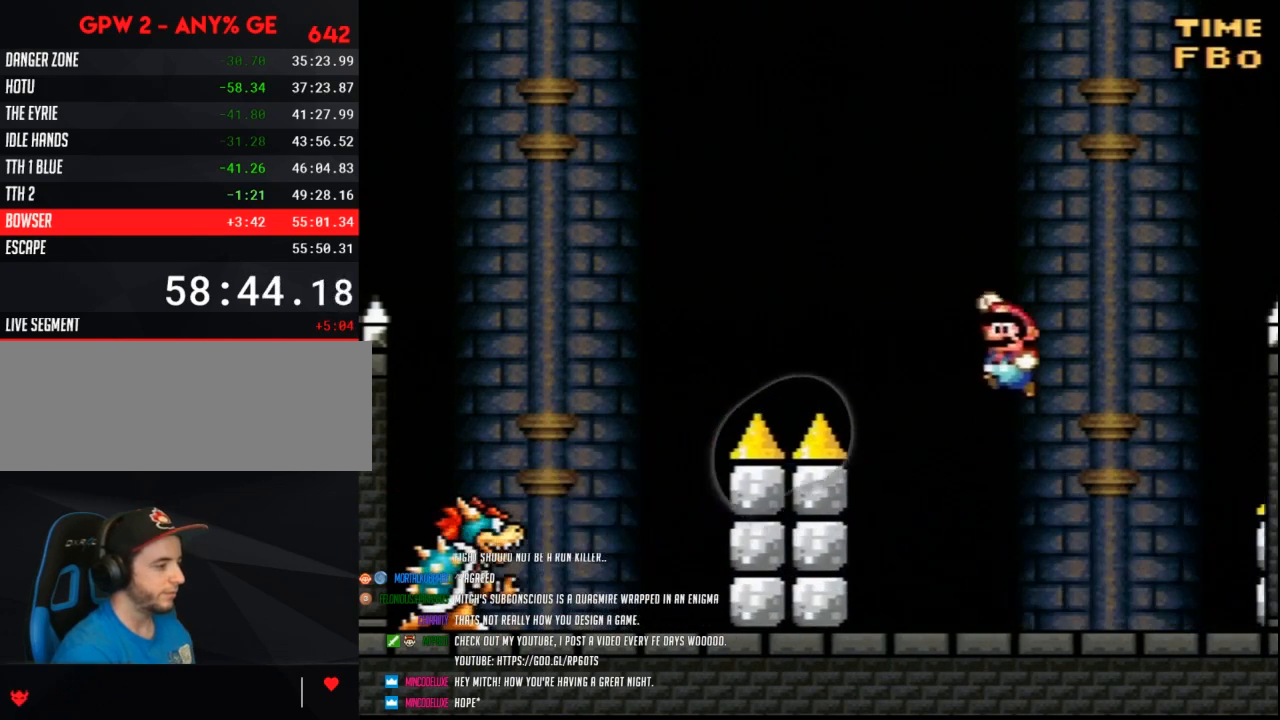
{"buttons": ["Y", "DPAD_RIGHT"], "events": [[383, "DPAD_LEFT", "up"], [383, "DPAD_RIGHT", "down"], [417, "B", "up"]]}
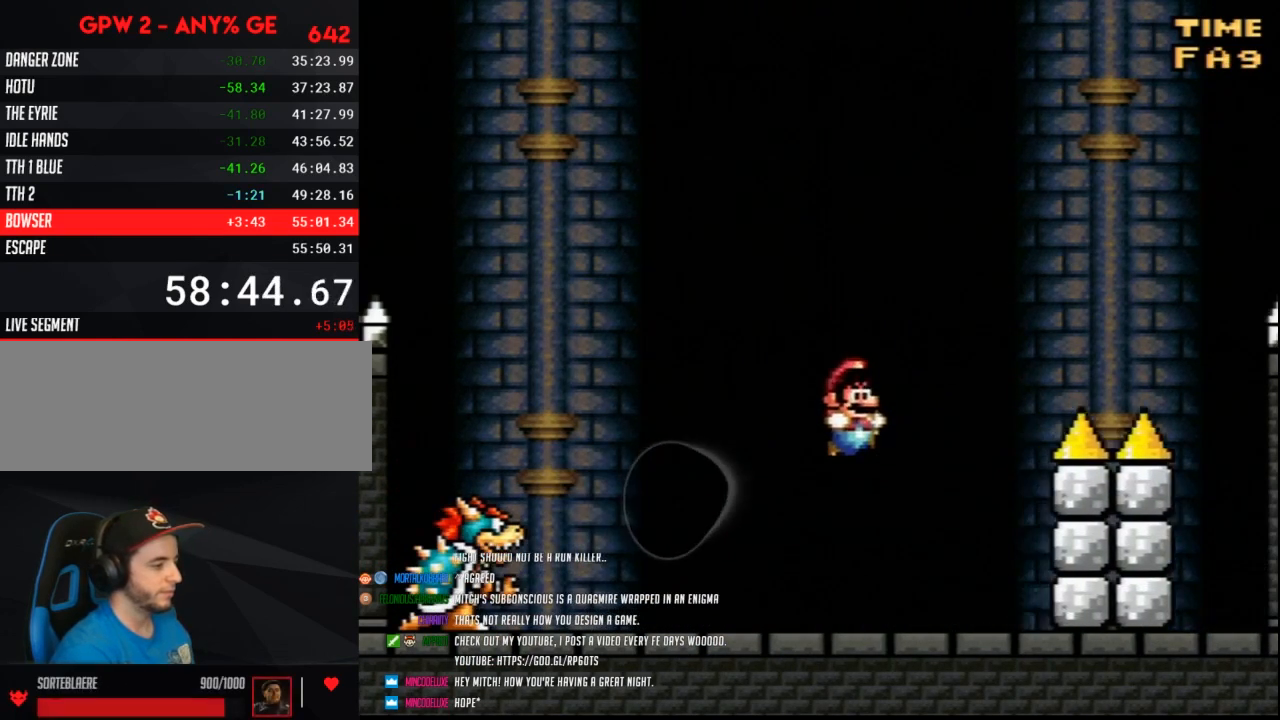
{"buttons": ["Y"], "events": [[133, "DPAD_RIGHT", "up"], [167, "DPAD_LEFT", "down"], [267, "DPAD_LEFT", "up"]]}
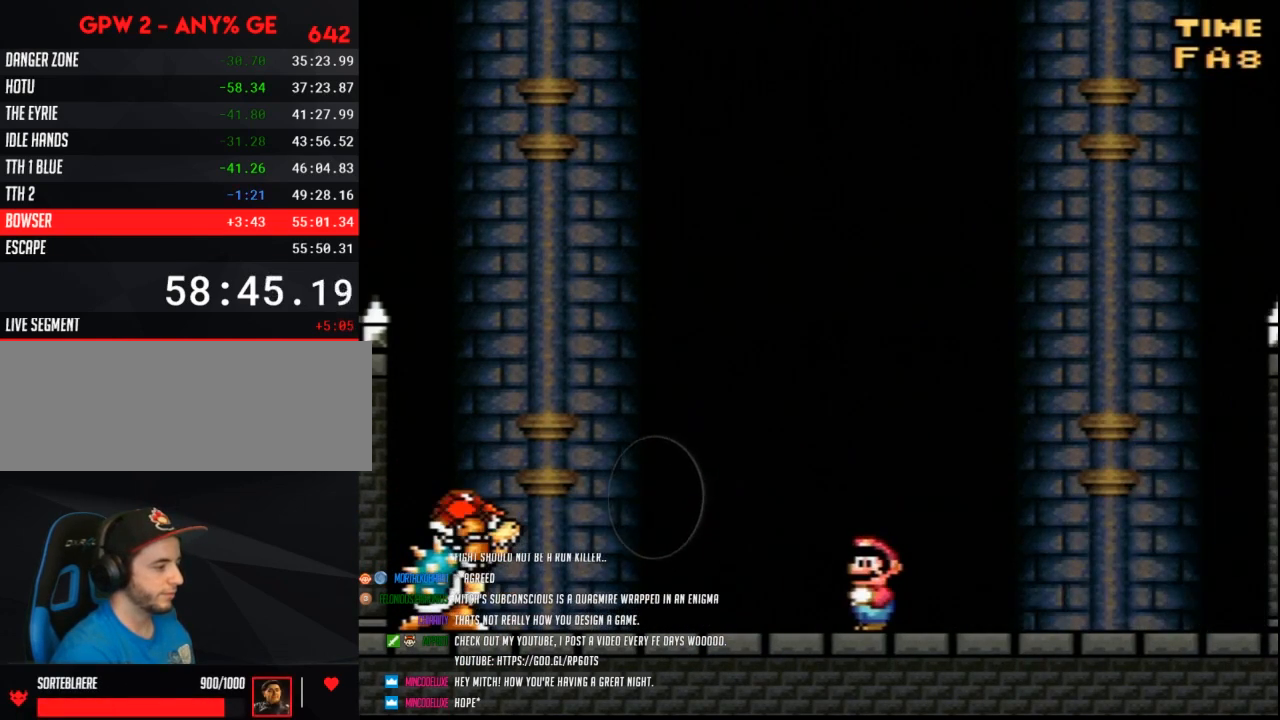
{"buttons": ["Y", "DPAD_UP"]}
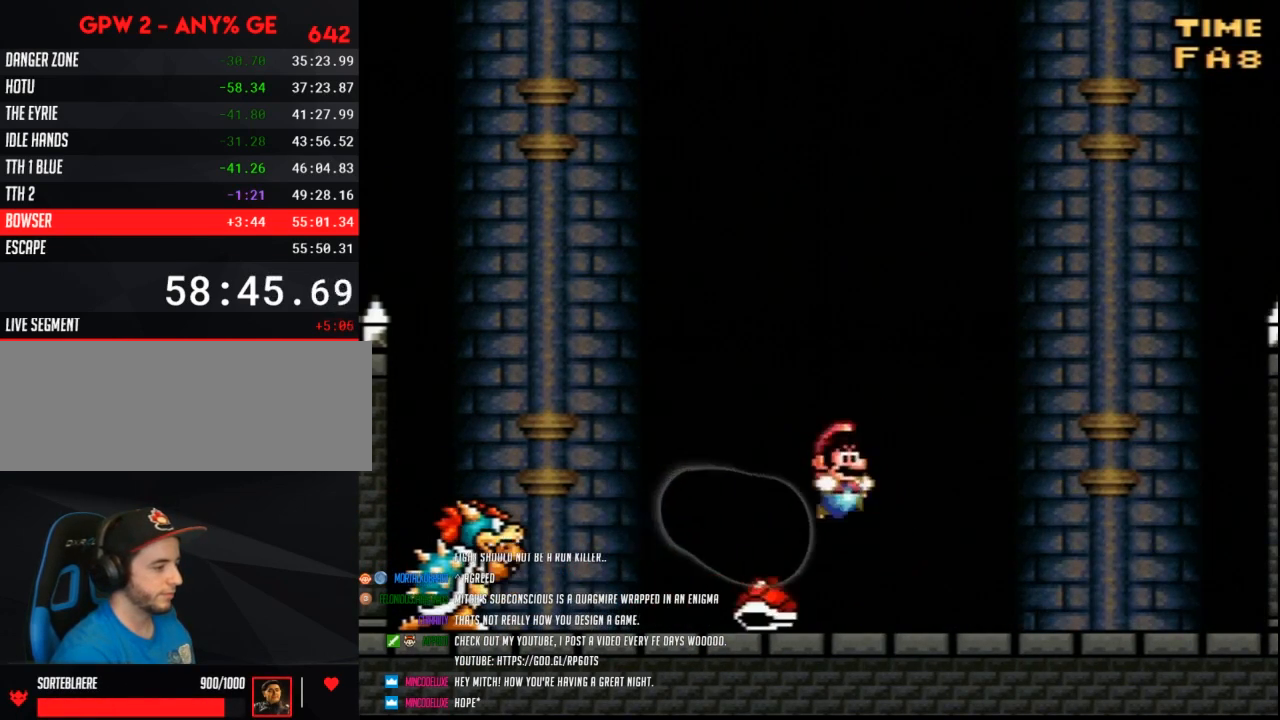
{"buttons": ["Y", "DPAD_RIGHT"]}
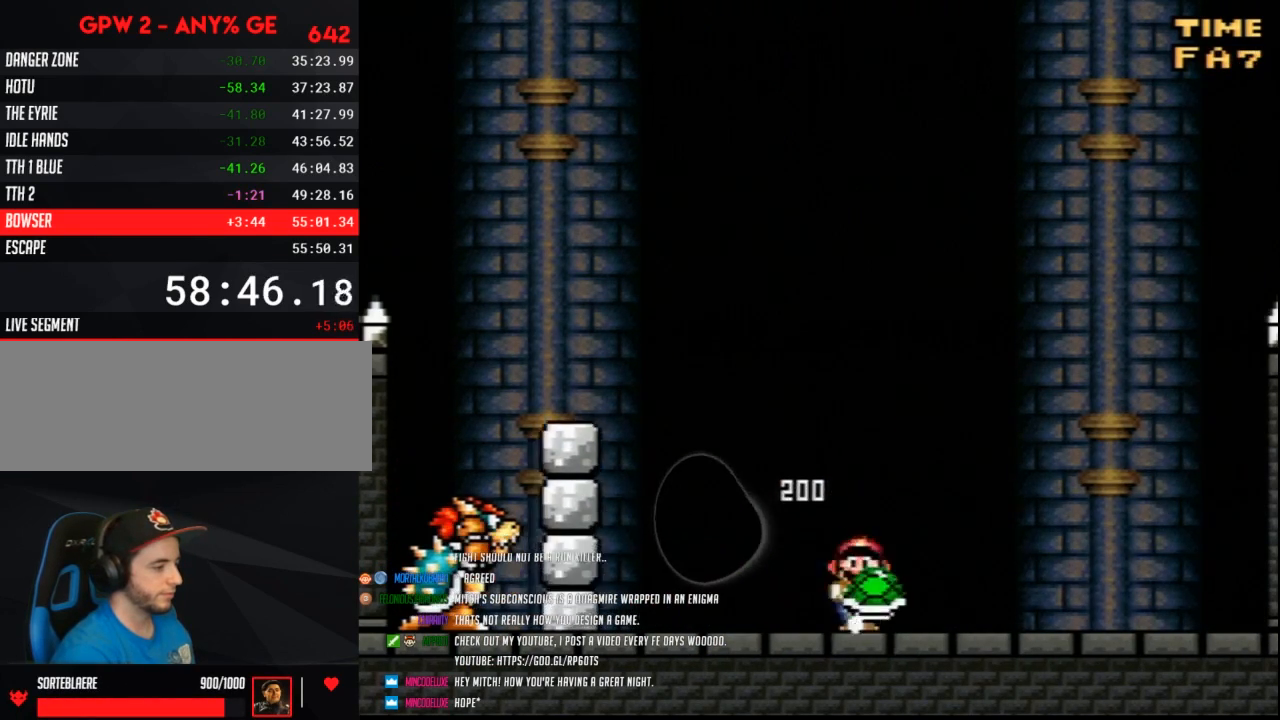
{"buttons": ["Y", "DPAD_RIGHT"], "events": [[17, "B", "down"], [100, "DPAD_RIGHT", "up"], [133, "DPAD_LEFT", "down"], [200, "Y", "up"], [267, "Y", "down"], [333, "DPAD_LEFT", "up"], [367, "DPAD_RIGHT", "down"], [483, "B", "up"]]}
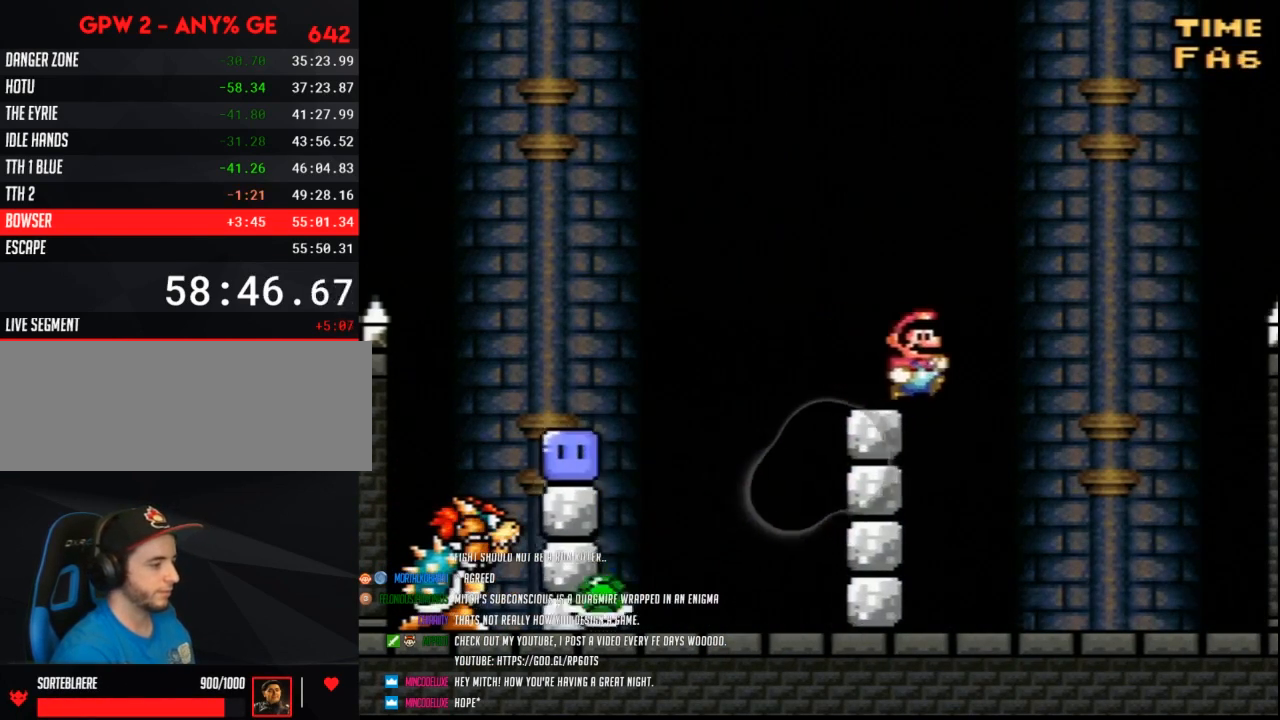
{"buttons": ["Y", "DPAD_RIGHT"], "events": [[50, "DPAD_RIGHT", "up"], [83, "DPAD_LEFT", "down"], [117, "B", "down"], [233, "B", "up"], [367, "DPAD_LEFT", "up"], [400, "DPAD_RIGHT", "down"]]}
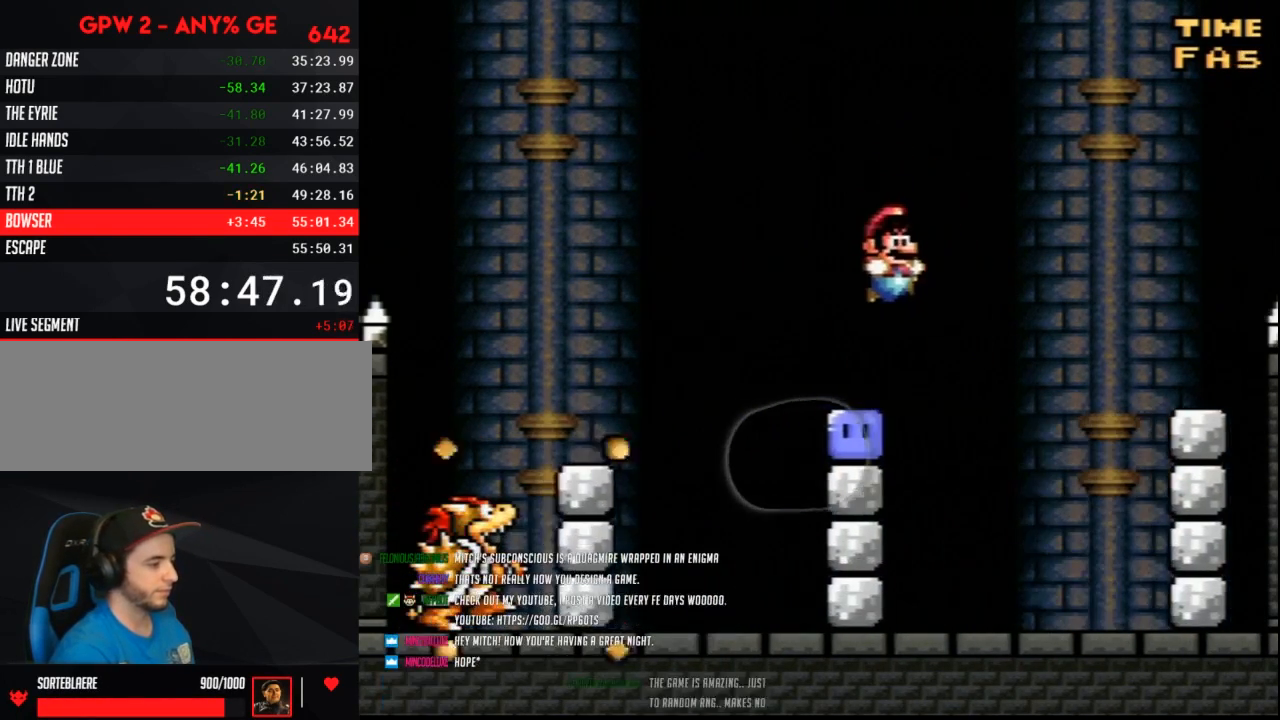
{"buttons": ["Y", "DPAD_LEFT"], "events": [[83, "Y", "up"], [117, "DPAD_LEFT", "down"], [117, "DPAD_RIGHT", "up"], [167, "Y", "down"], [267, "Y", "up"], [300, "Y", "down"]]}
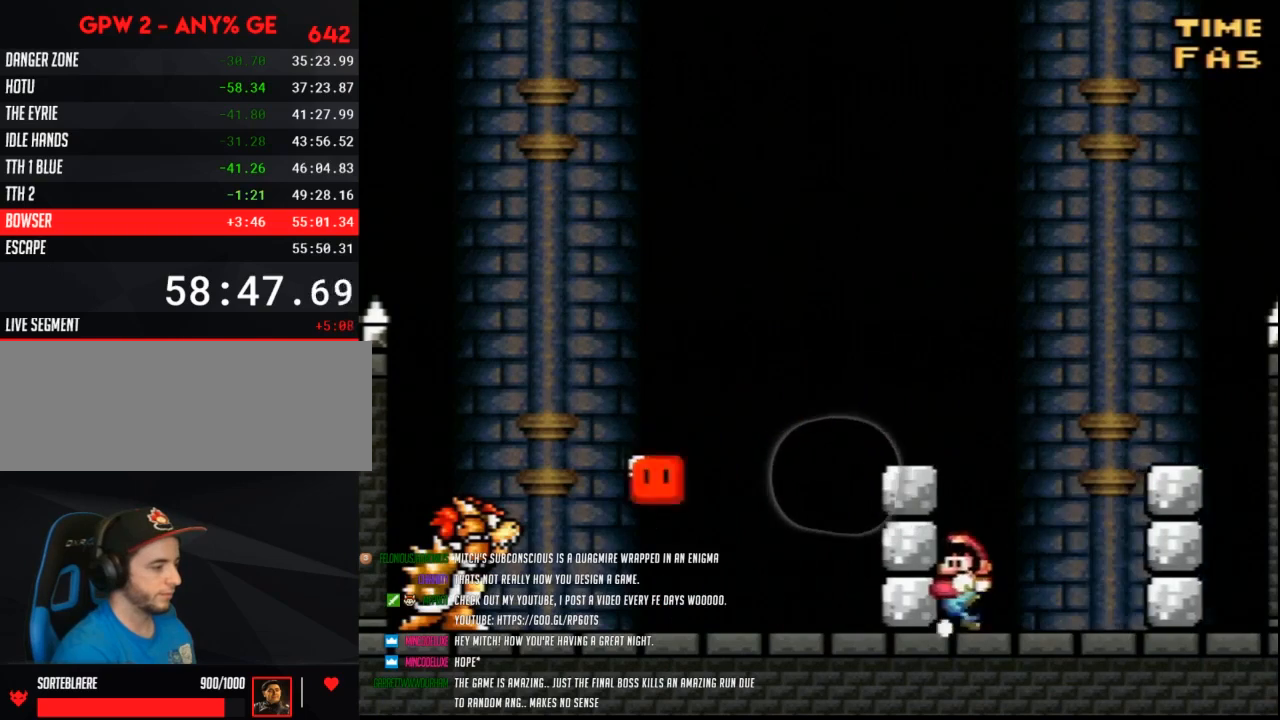
{"buttons": ["Y", "DPAD_LEFT"], "events": [[50, "B", "down"], [333, "B", "up"]]}
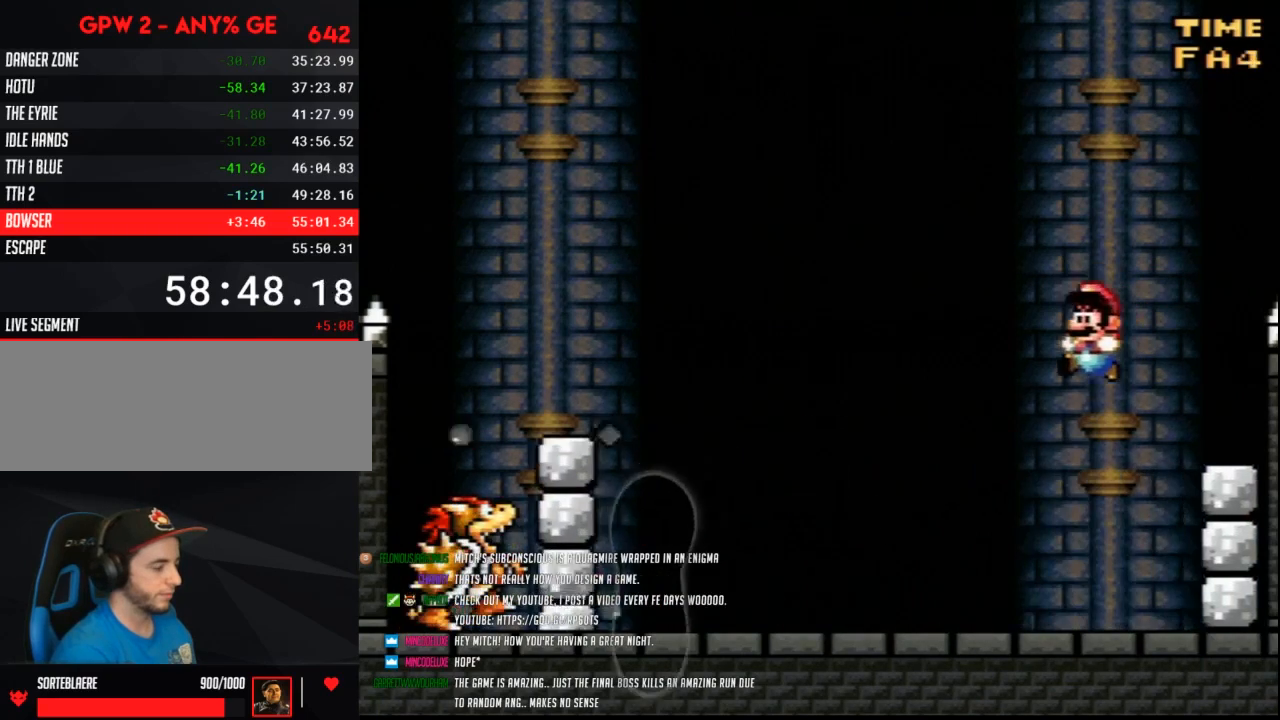
{"buttons": ["B", "Y", "DPAD_LEFT"], "events": [[50, "DPAD_LEFT", "up"], [117, "DPAD_RIGHT", "down"], [367, "DPAD_RIGHT", "up"], [383, "B", "down"], [383, "DPAD_LEFT", "down"]]}
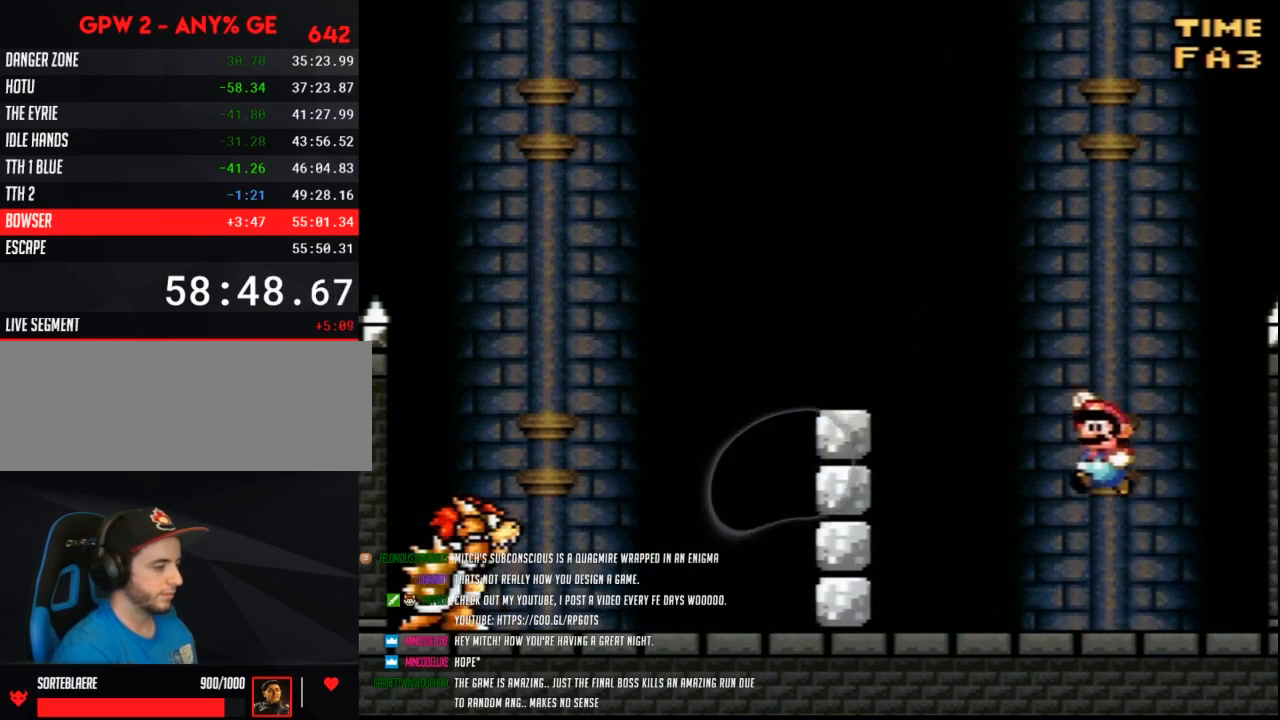
{"buttons": ["Y", "DPAD_RIGHT"], "events": [[367, "DPAD_LEFT", "up"], [383, "B", "up"], [383, "DPAD_RIGHT", "down"]]}
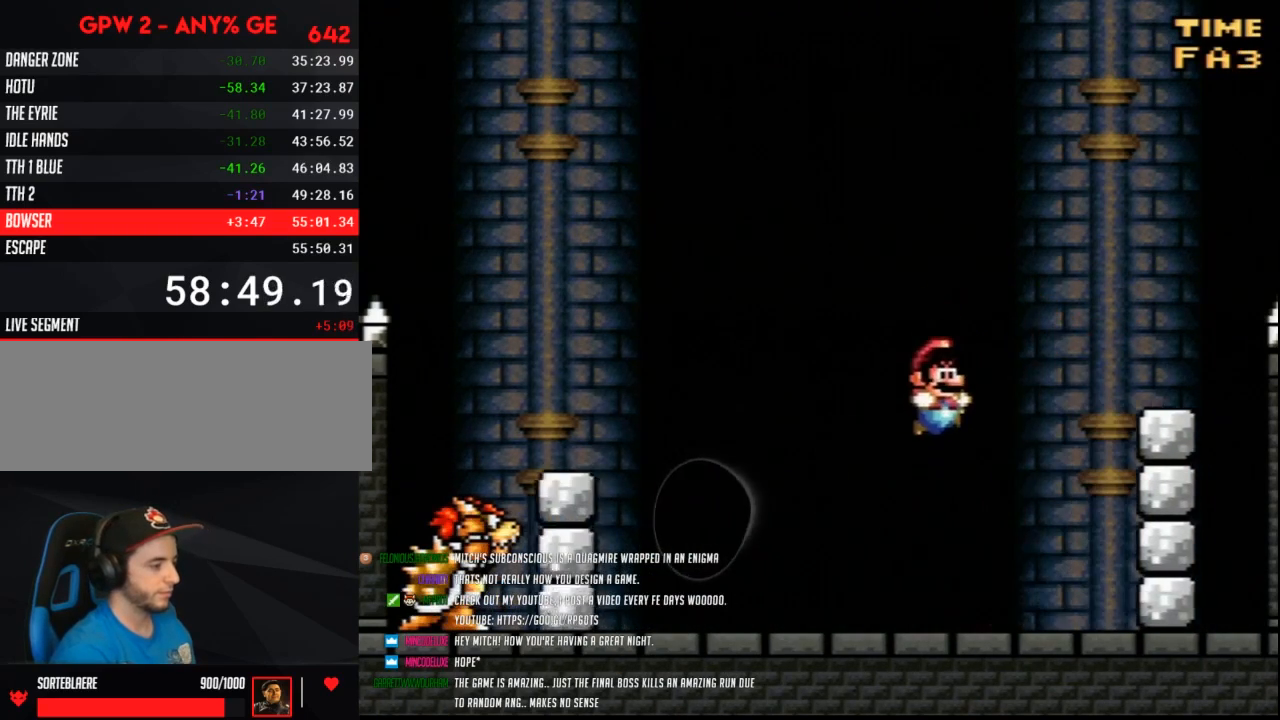
{"buttons": ["B", "Y", "DPAD_LEFT"], "events": [[267, "B", "down"], [267, "DPAD_RIGHT", "up"], [300, "DPAD_LEFT", "down"]]}